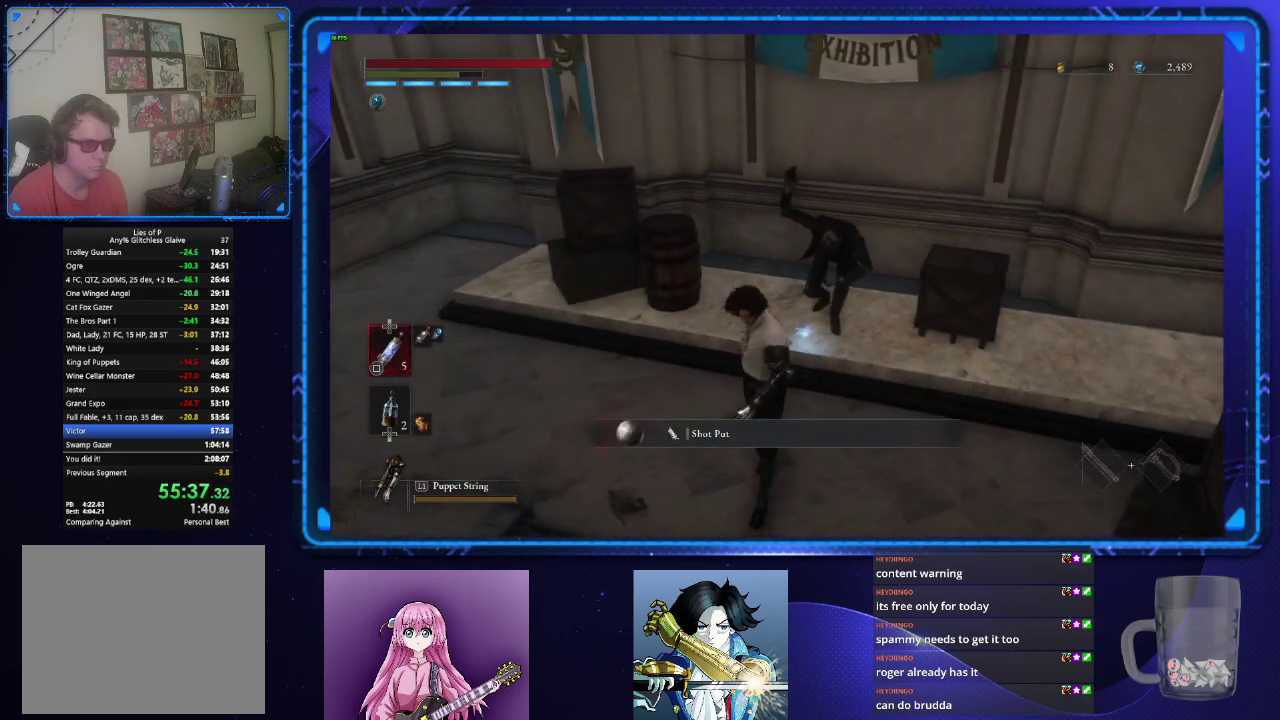
Gameplay with a controller (PlayStation layout); each line is a JSON object with the inputs held at the frame after it. "events" lists button and stick changes between this image and that frame as [ms after this image, input, new state], when the widget could be followed in between. Not read: L1.
{"buttons": ["CIRCLE"], "left_stick": "down", "right_stick": "center", "events": []}
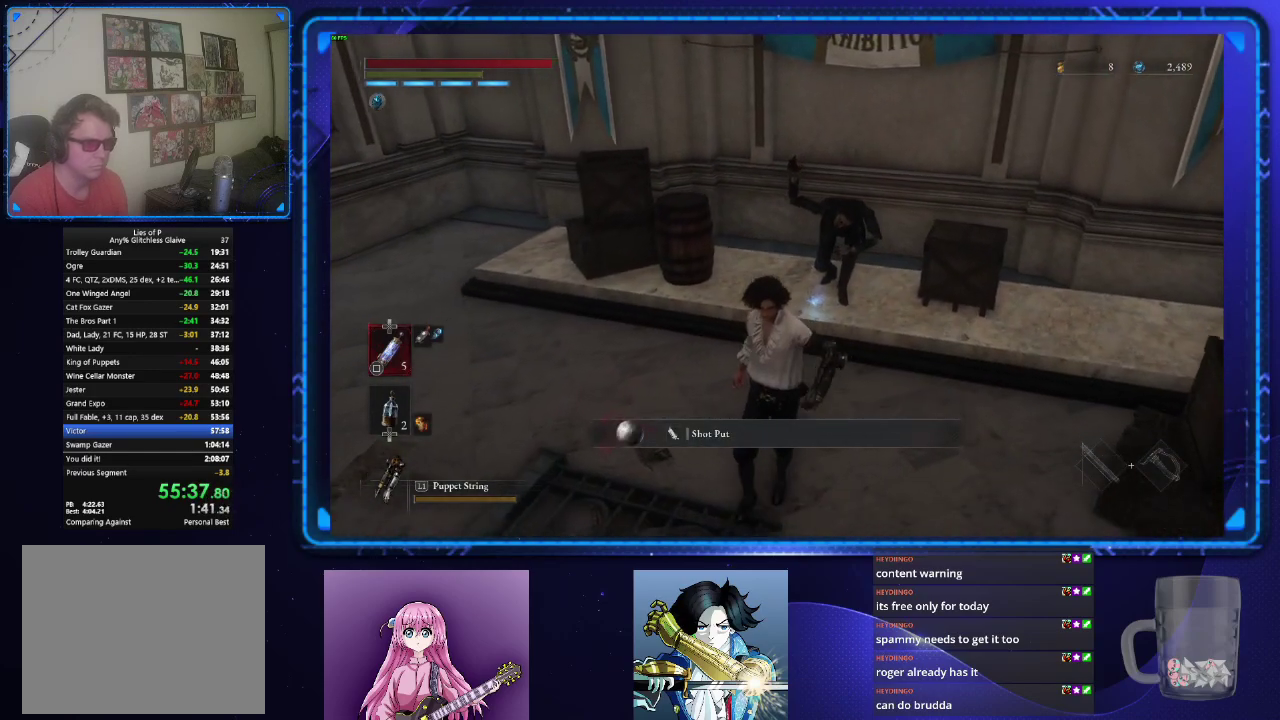
{"buttons": ["CIRCLE"], "left_stick": "down", "right_stick": "center", "events": []}
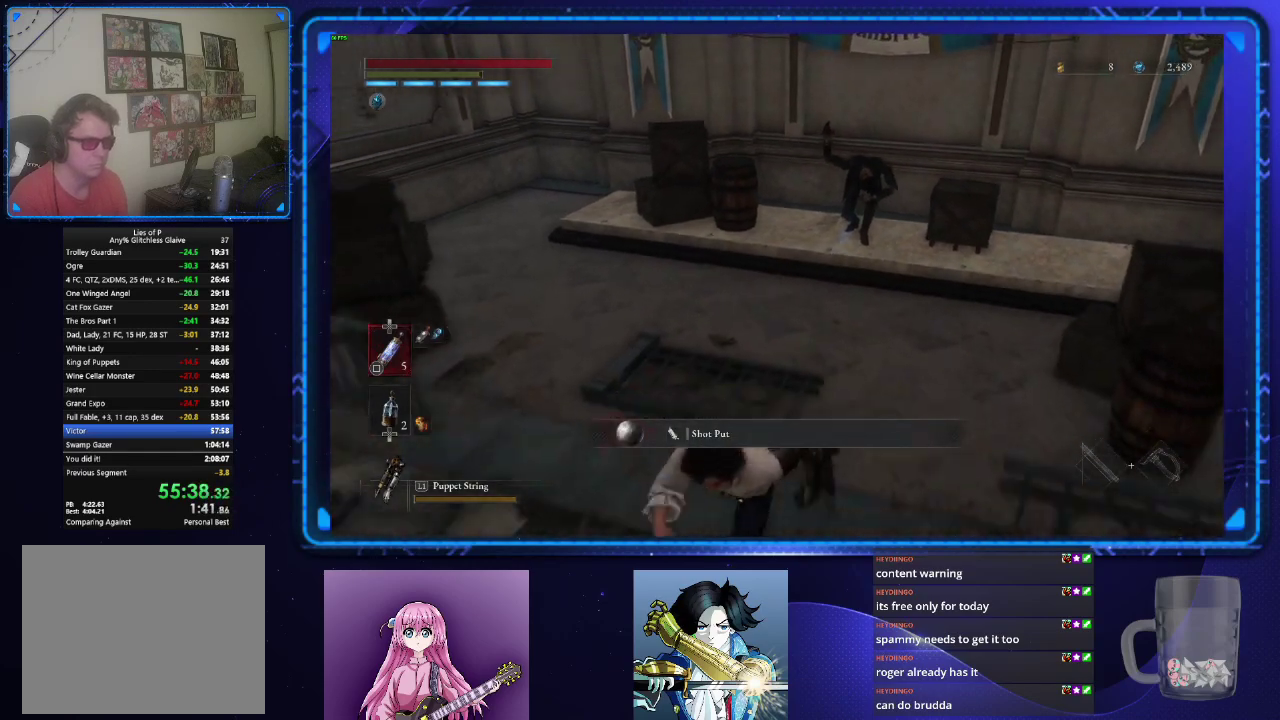
{"buttons": ["DPAD_DOWN"], "left_stick": "center", "right_stick": "center", "events": [[117, "CIRCLE", "up"], [217, "TOUCHPAD", "down"], [250, "left_stick", "center"], [284, "TOUCHPAD", "up"], [451, "DPAD_DOWN", "down"]]}
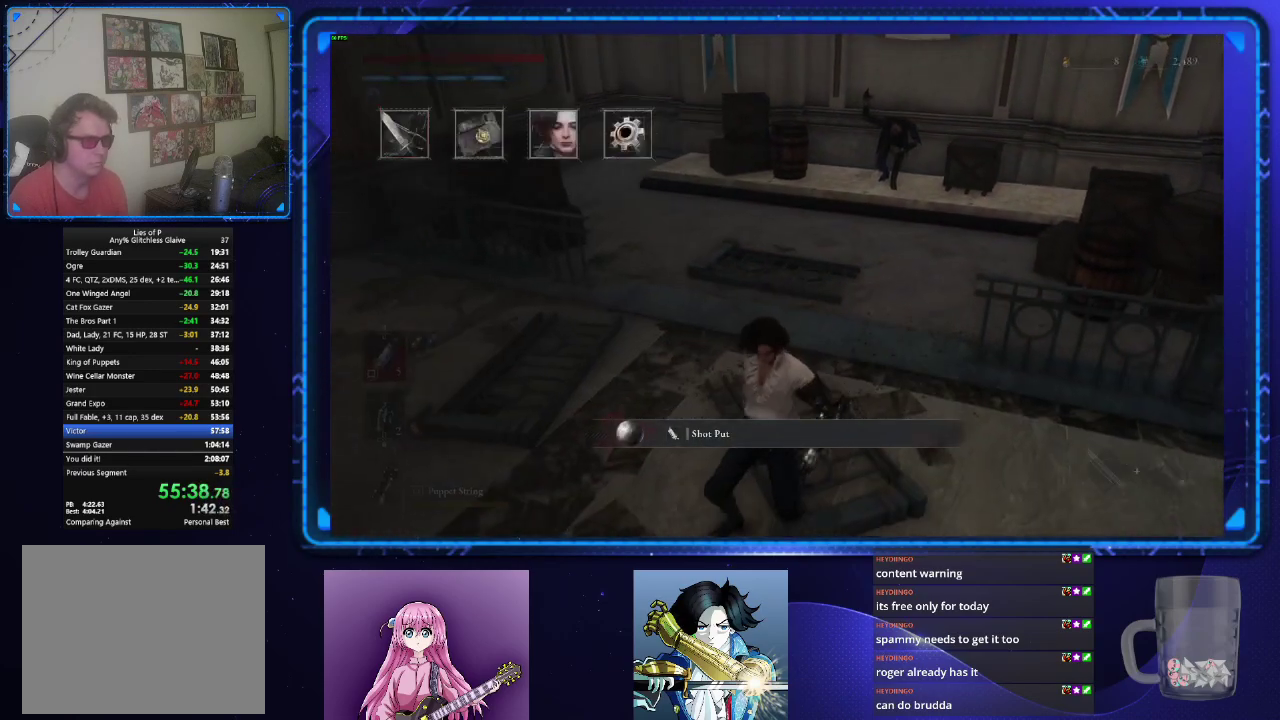
{"buttons": [], "left_stick": "center", "right_stick": "center", "events": [[33, "DPAD_DOWN", "up"], [133, "DPAD_DOWN", "down"], [250, "DPAD_DOWN", "up"], [350, "DPAD_DOWN", "down"], [450, "DPAD_DOWN", "up"]]}
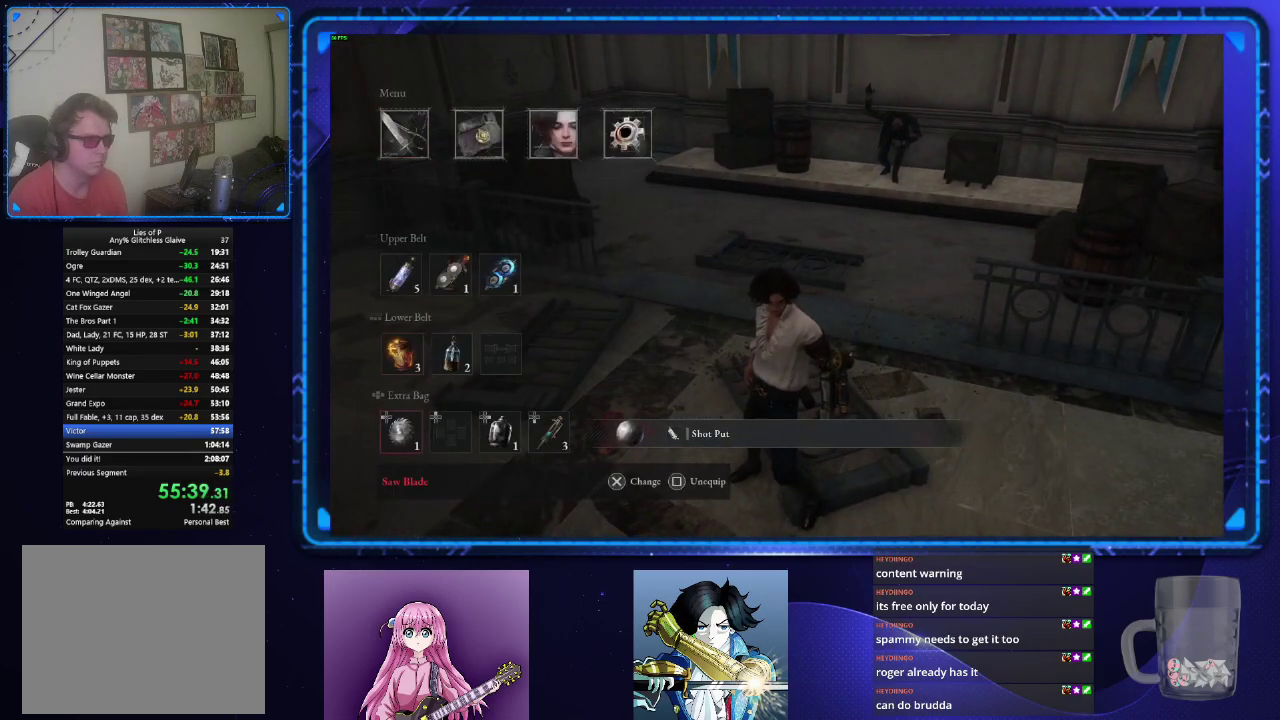
{"buttons": [], "left_stick": "center", "right_stick": "center", "events": [[184, "DPAD_RIGHT", "down"], [267, "DPAD_RIGHT", "up"], [301, "CROSS", "down"], [384, "CROSS", "up"]]}
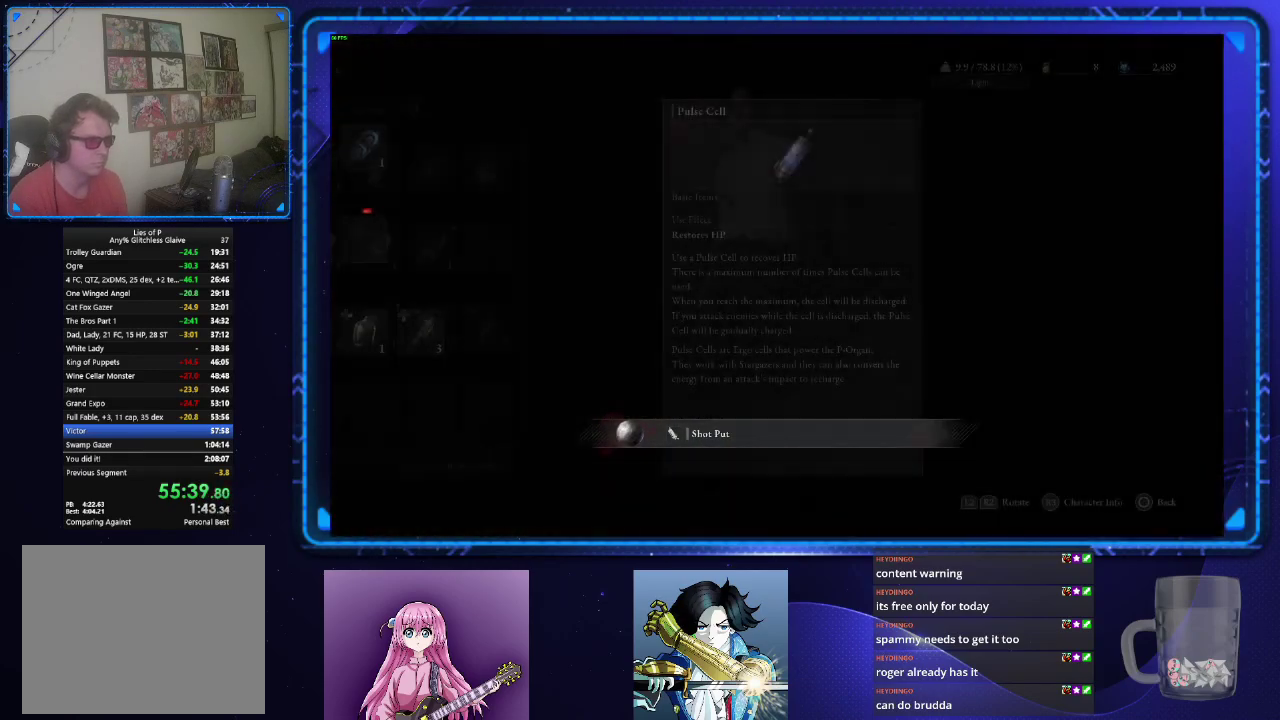
{"buttons": [], "left_stick": "center", "right_stick": "center", "events": [[400, "DPAD_DOWN", "down"], [501, "DPAD_DOWN", "up"]]}
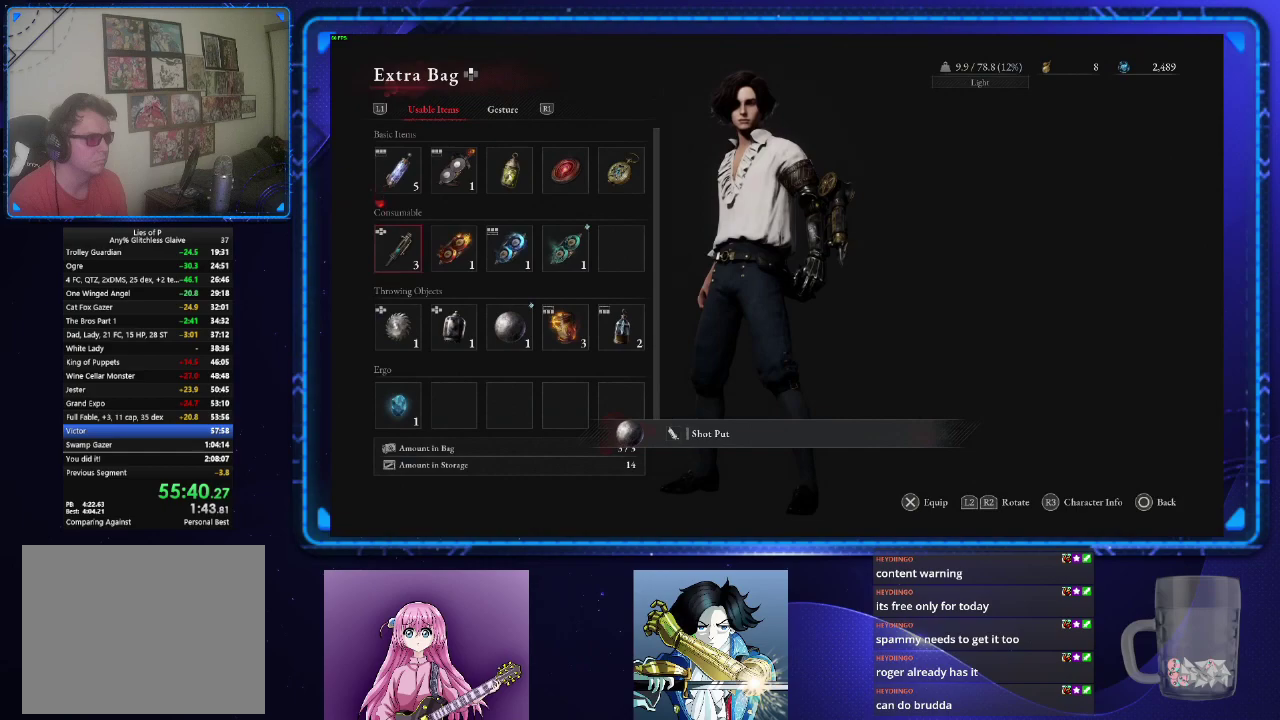
{"buttons": [], "left_stick": "center", "right_stick": "center", "events": [[417, "DPAD_DOWN", "down"], [483, "DPAD_DOWN", "up"]]}
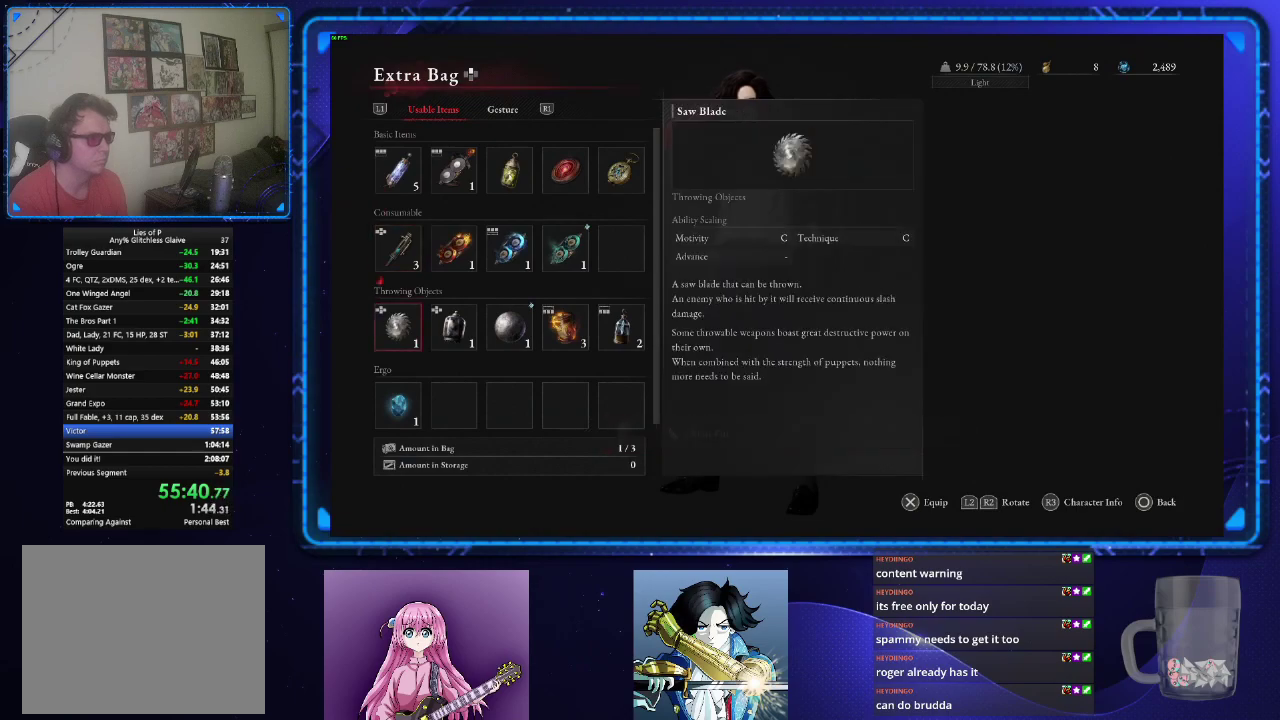
{"buttons": ["CROSS"], "left_stick": "center", "right_stick": "center", "events": [[134, "DPAD_RIGHT", "down"], [217, "DPAD_RIGHT", "up"], [317, "DPAD_RIGHT", "down"], [417, "DPAD_RIGHT", "up"], [434, "CROSS", "down"]]}
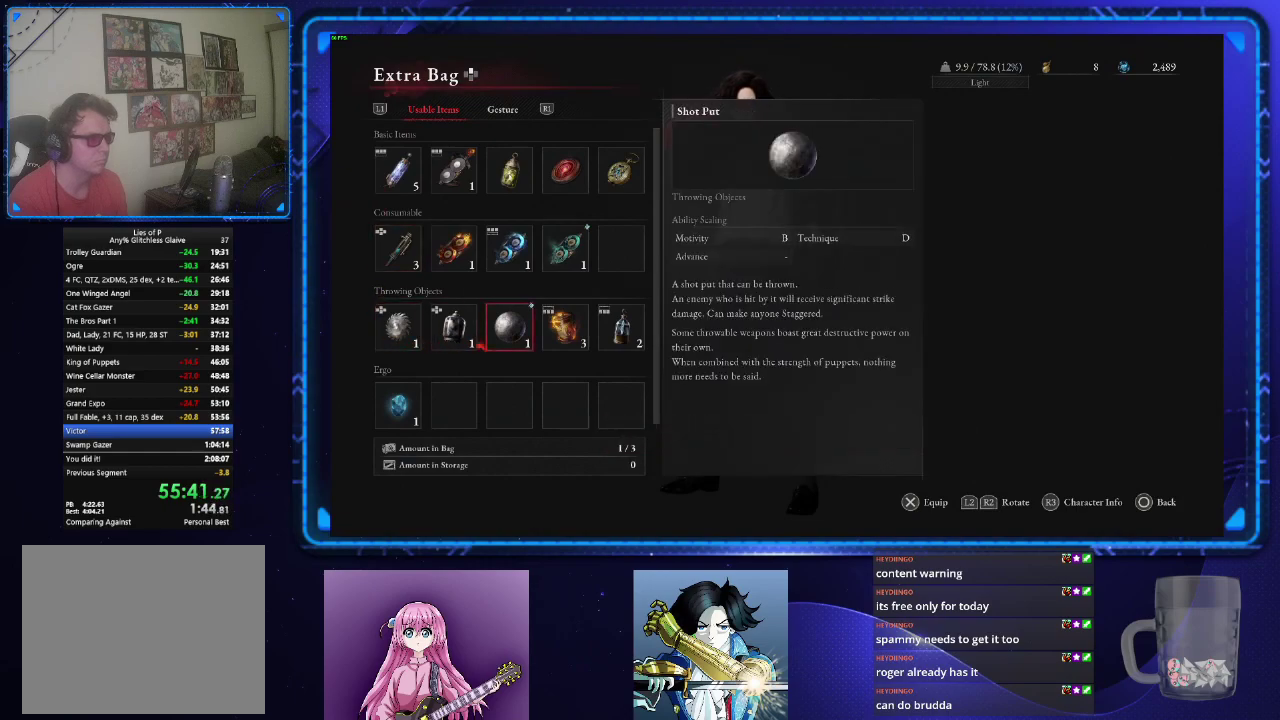
{"buttons": [], "left_stick": "center", "right_stick": "center", "events": [[16, "CROSS", "up"]]}
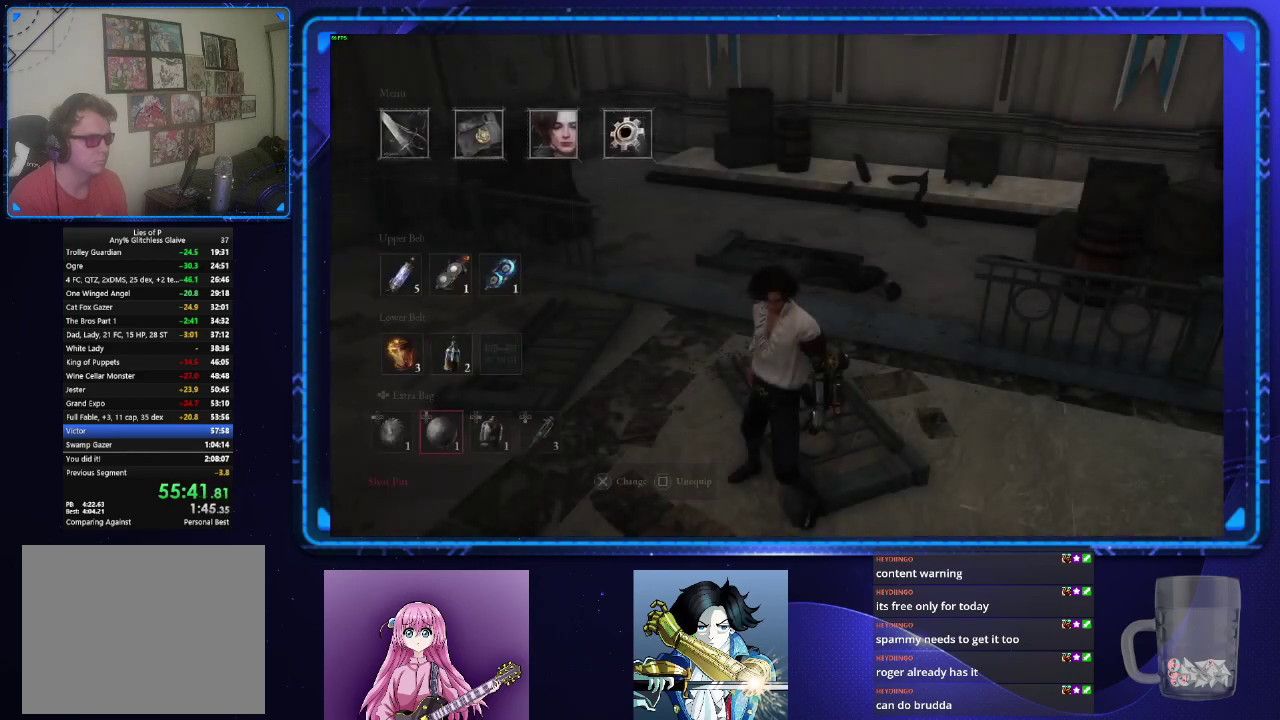
{"buttons": [], "left_stick": "center", "right_stick": "center", "events": [[384, "DPAD_UP", "down"], [450, "DPAD_UP", "up"]]}
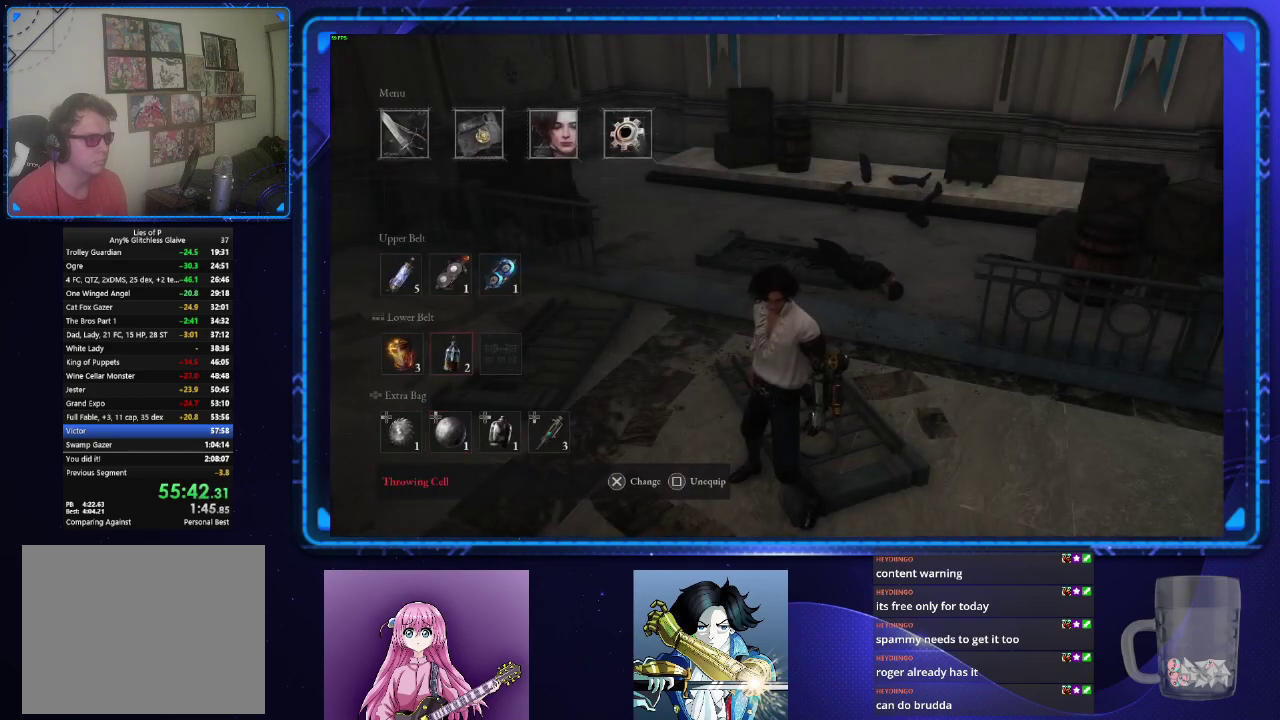
{"buttons": [], "left_stick": "center", "right_stick": "center", "events": [[50, "DPAD_UP", "down"], [150, "DPAD_UP", "up"], [266, "DPAD_UP", "down"], [350, "DPAD_UP", "up"]]}
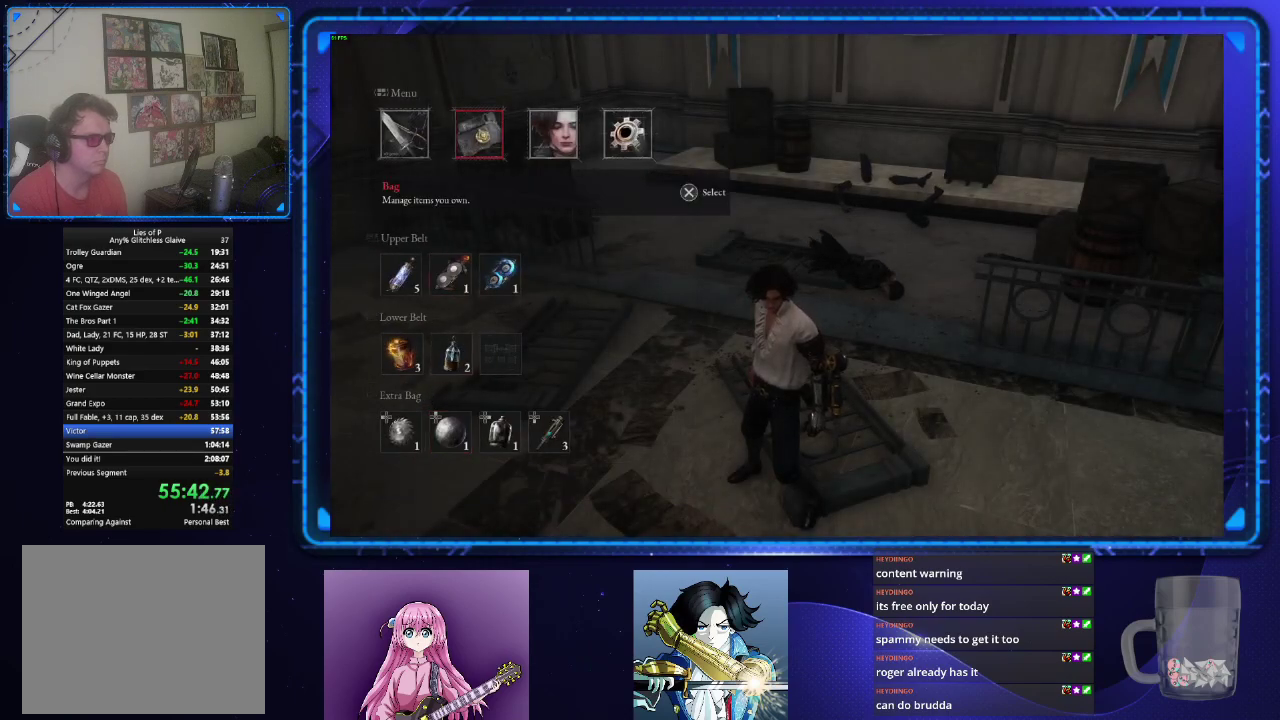
{"buttons": ["CROSS"], "left_stick": "center", "right_stick": "center", "events": [[50, "DPAD_LEFT", "down"], [134, "DPAD_LEFT", "up"], [451, "CROSS", "down"]]}
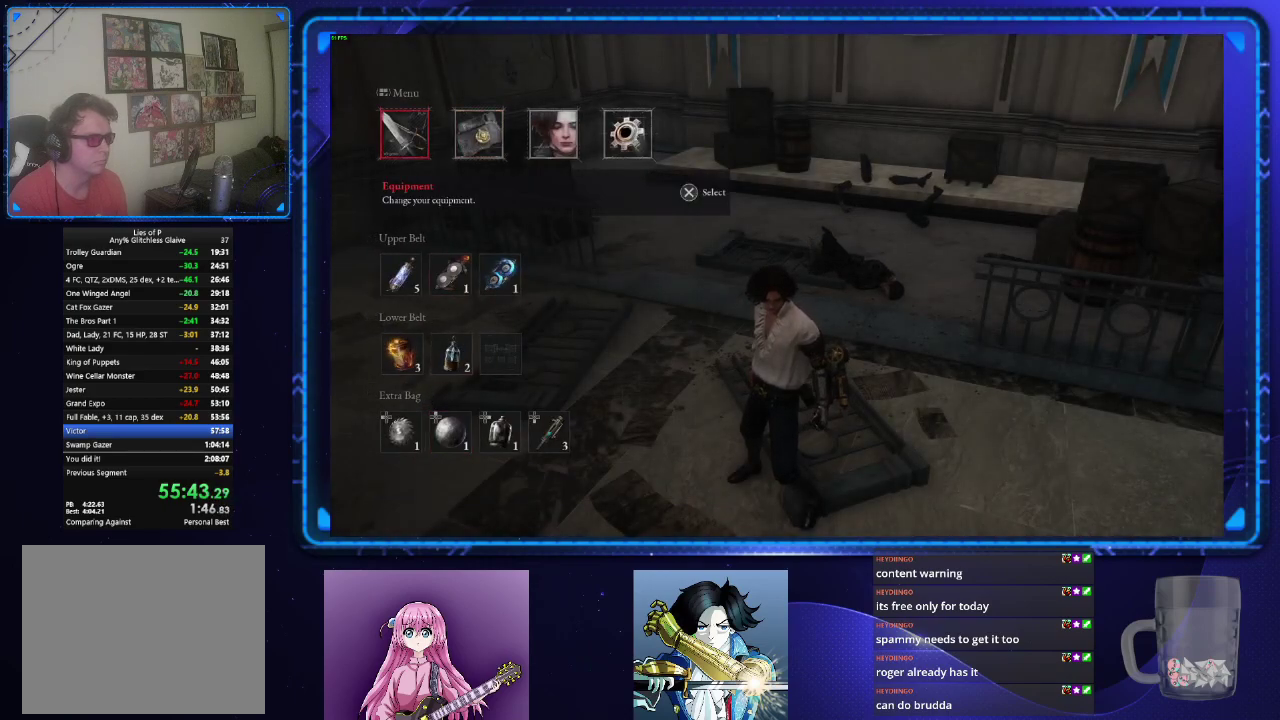
{"buttons": [], "left_stick": "center", "right_stick": "center", "events": [[16, "CROSS", "up"], [417, "CROSS", "down"], [500, "CROSS", "up"]]}
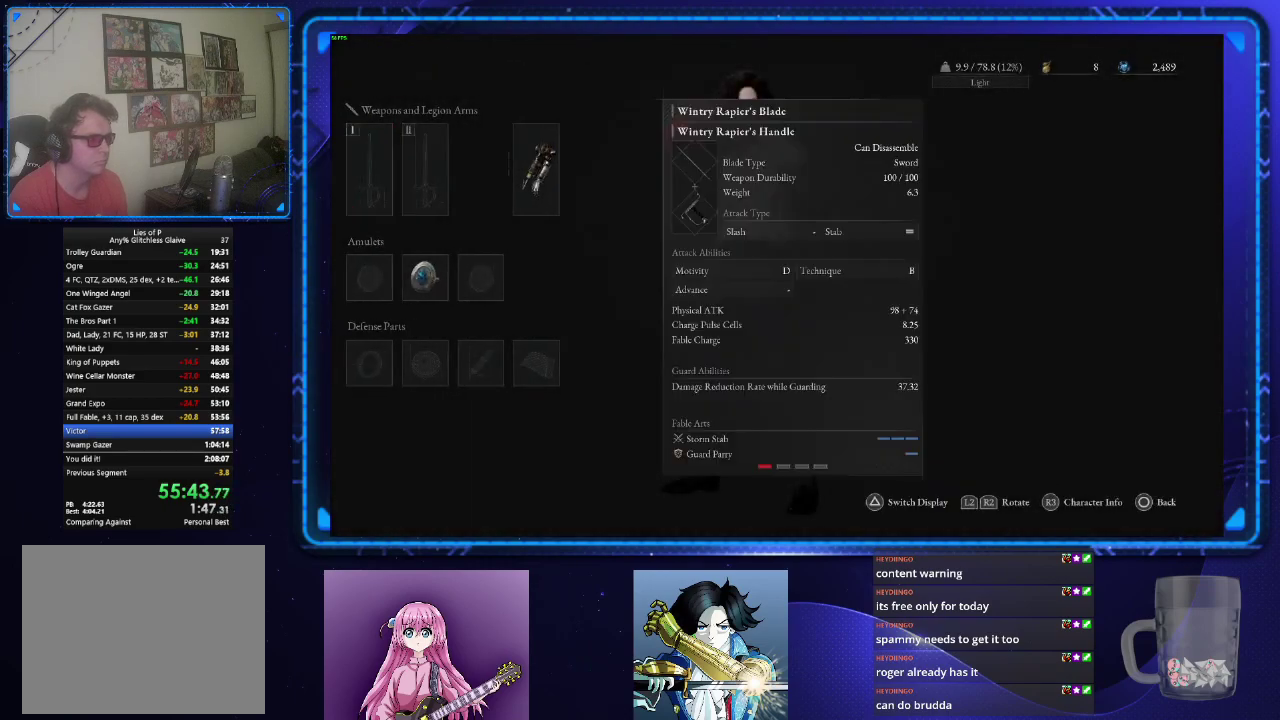
{"buttons": [], "left_stick": "center", "right_stick": "center", "events": []}
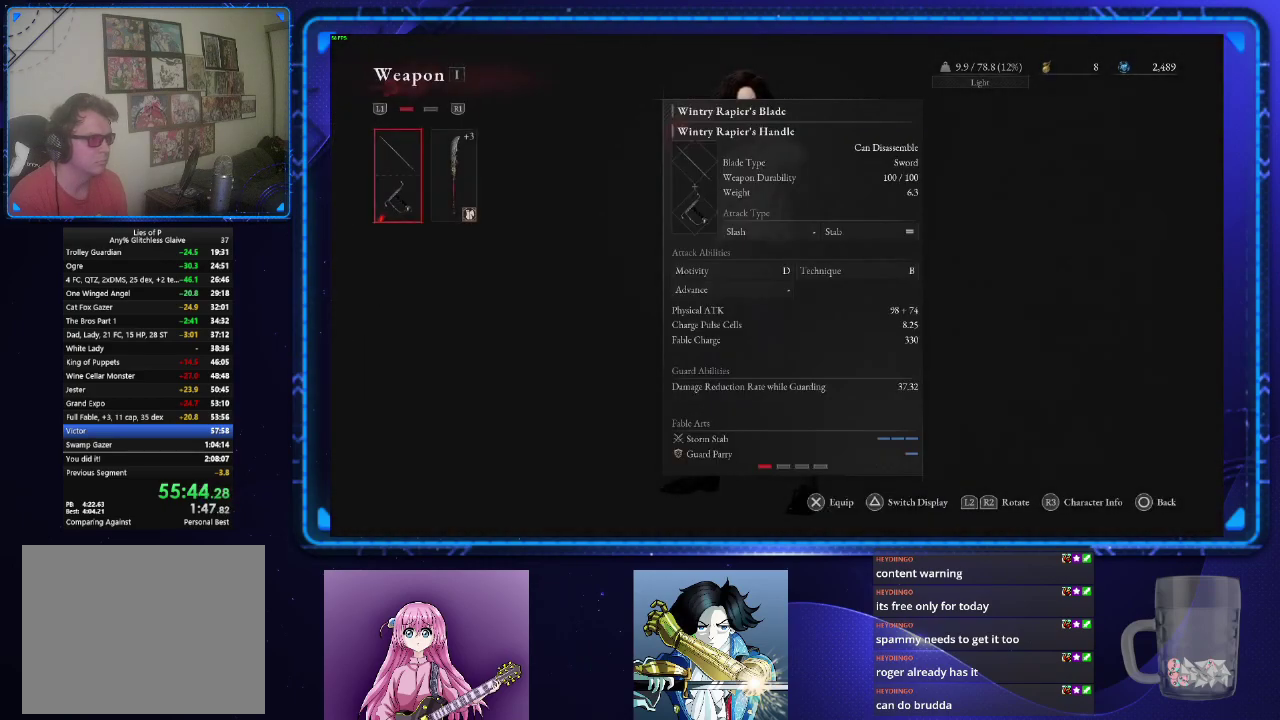
{"buttons": ["CIRCLE"], "left_stick": "center", "right_stick": "center", "events": [[50, "DPAD_RIGHT", "down"], [133, "DPAD_RIGHT", "up"], [150, "CROSS", "down"], [233, "CROSS", "up"], [333, "CIRCLE", "down"], [400, "CIRCLE", "up"], [483, "CIRCLE", "down"]]}
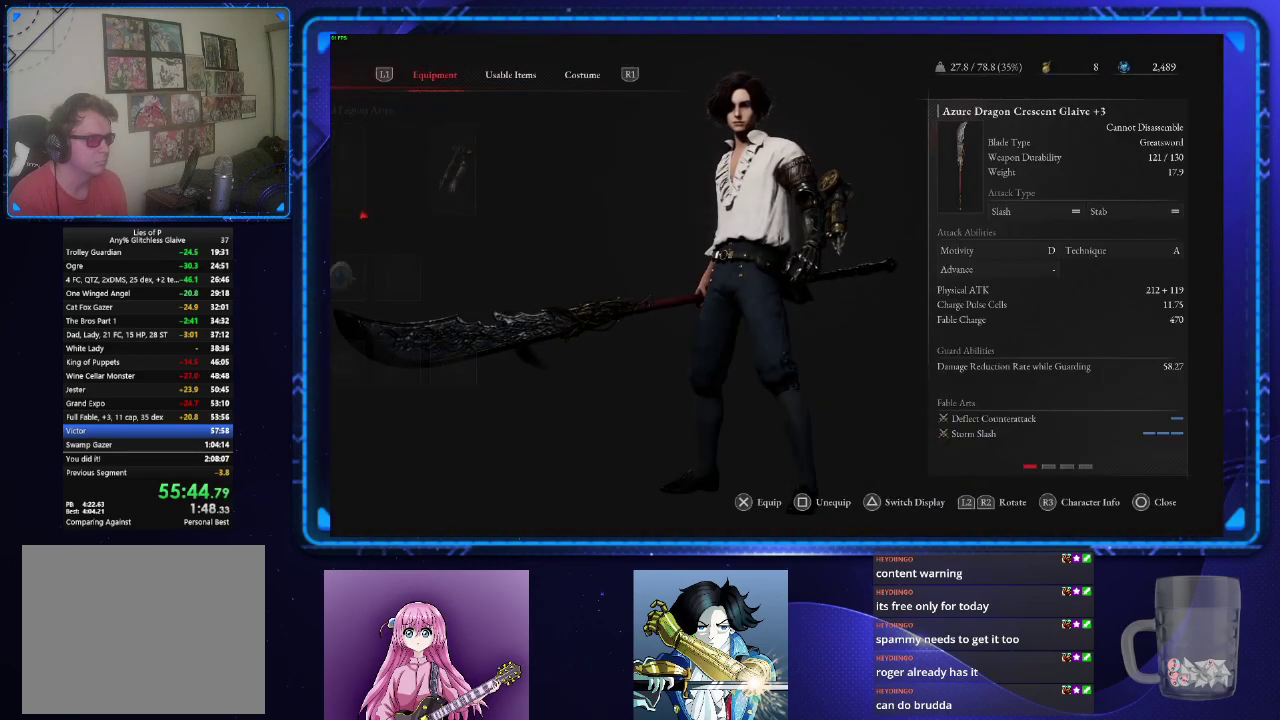
{"buttons": [], "left_stick": "right", "right_stick": "right", "events": [[67, "CIRCLE", "up"], [167, "left_stick", "up-left"], [184, "right_stick", "right"], [367, "left_stick", "down-right"], [467, "left_stick", "right"]]}
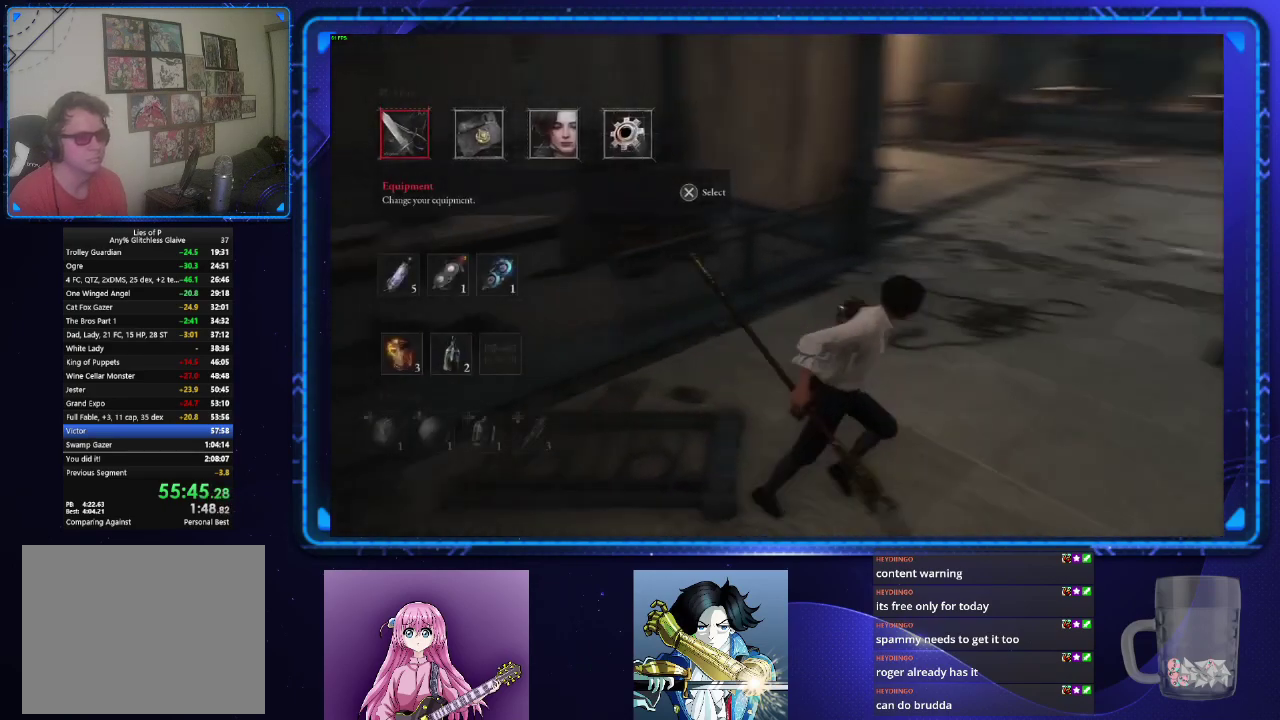
{"buttons": ["DPAD_DOWN"], "left_stick": "center", "right_stick": "center", "events": [[33, "right_stick", "center"], [150, "left_stick", "center"], [433, "DPAD_DOWN", "down"]]}
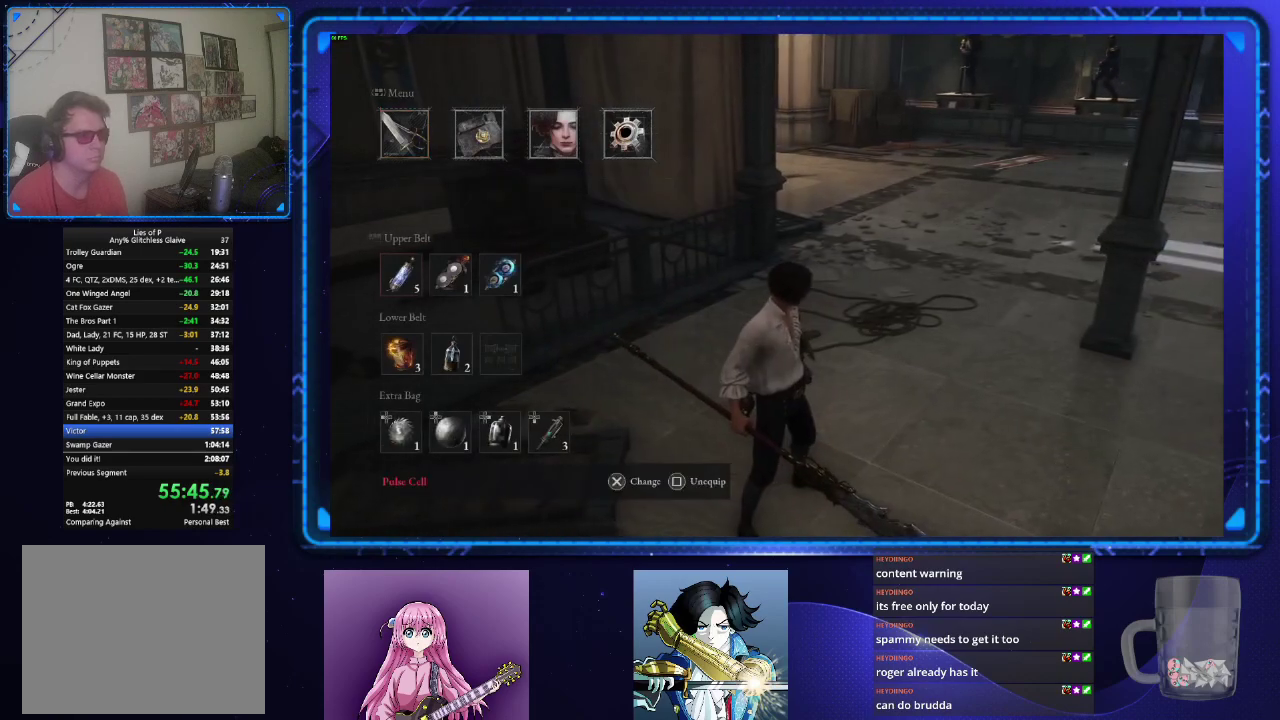
{"buttons": ["DPAD_UP"], "left_stick": "center", "right_stick": "center", "events": [[67, "DPAD_DOWN", "up"], [134, "DPAD_DOWN", "down"], [234, "DPAD_DOWN", "up"], [484, "DPAD_UP", "down"]]}
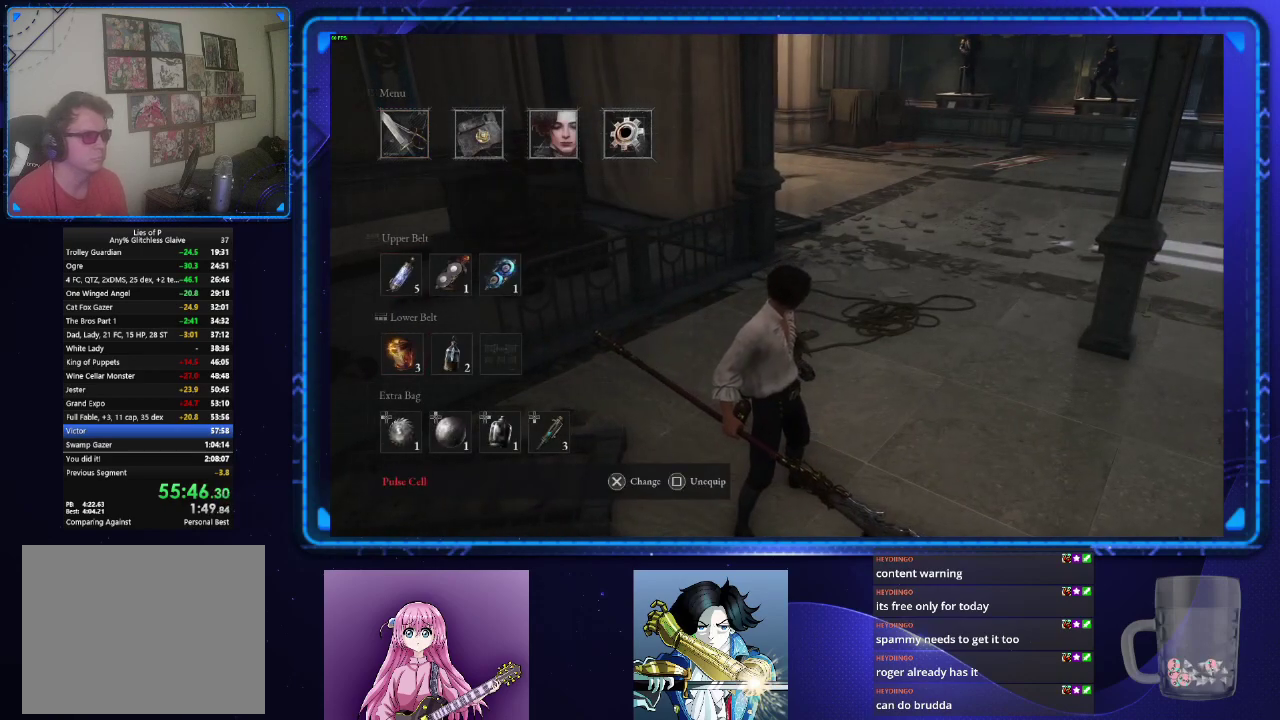
{"buttons": ["DPAD_RIGHT"], "left_stick": "center", "right_stick": "center", "events": [[50, "DPAD_UP", "up"], [233, "DPAD_RIGHT", "down"], [317, "DPAD_RIGHT", "up"], [417, "DPAD_RIGHT", "down"]]}
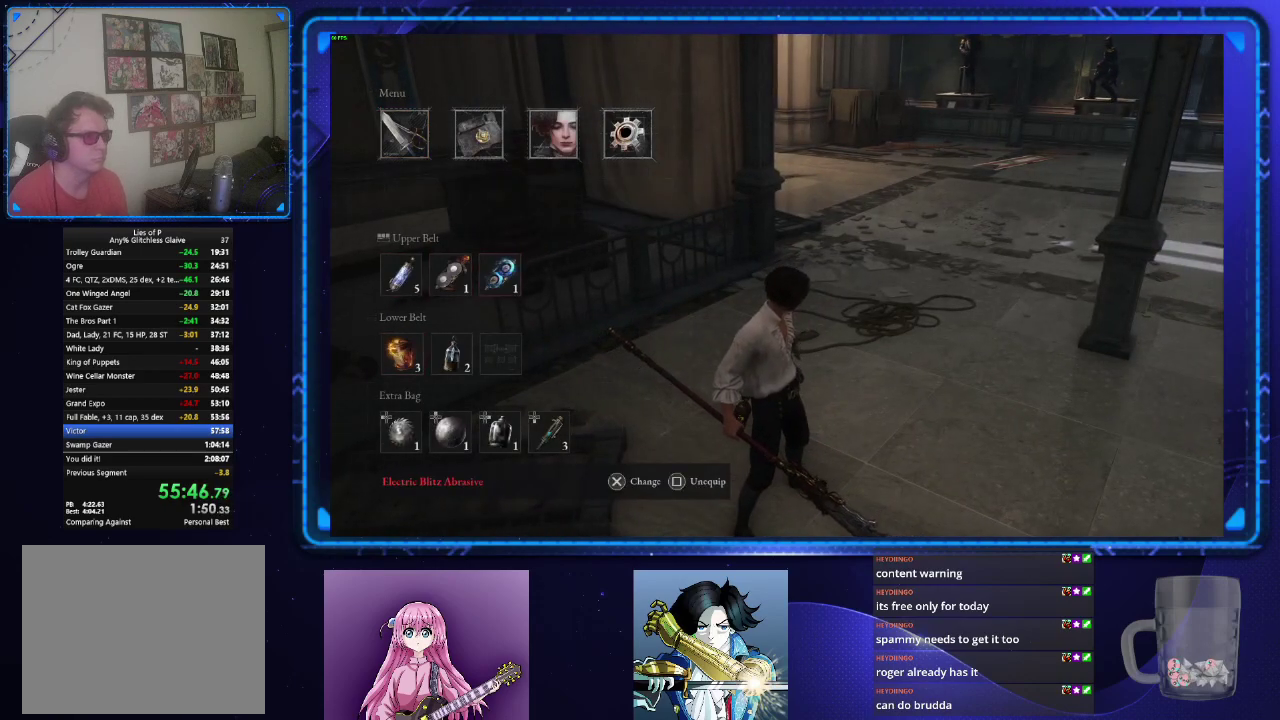
{"buttons": [], "left_stick": "center", "right_stick": "center", "events": [[17, "DPAD_RIGHT", "up"], [50, "CROSS", "down"], [134, "CROSS", "up"]]}
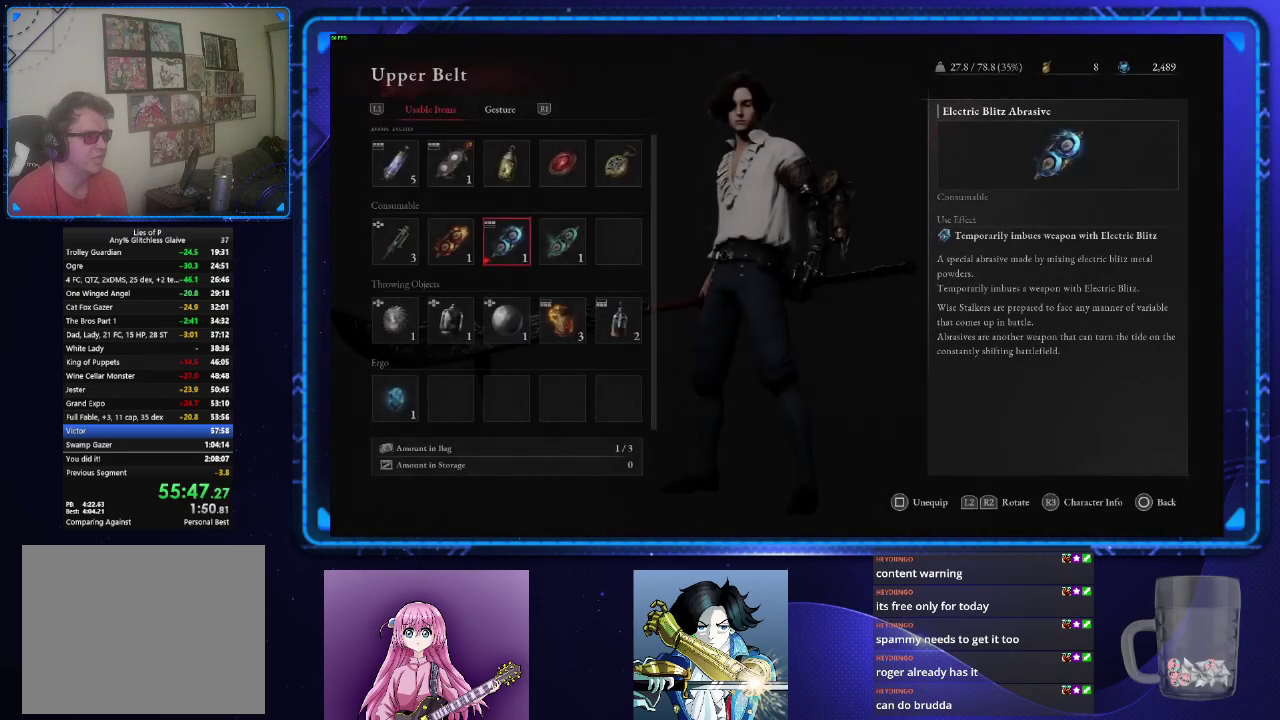
{"buttons": [], "left_stick": "center", "right_stick": "center", "events": [[266, "DPAD_RIGHT", "down"], [367, "DPAD_RIGHT", "up"], [433, "CROSS", "down"], [500, "CROSS", "up"]]}
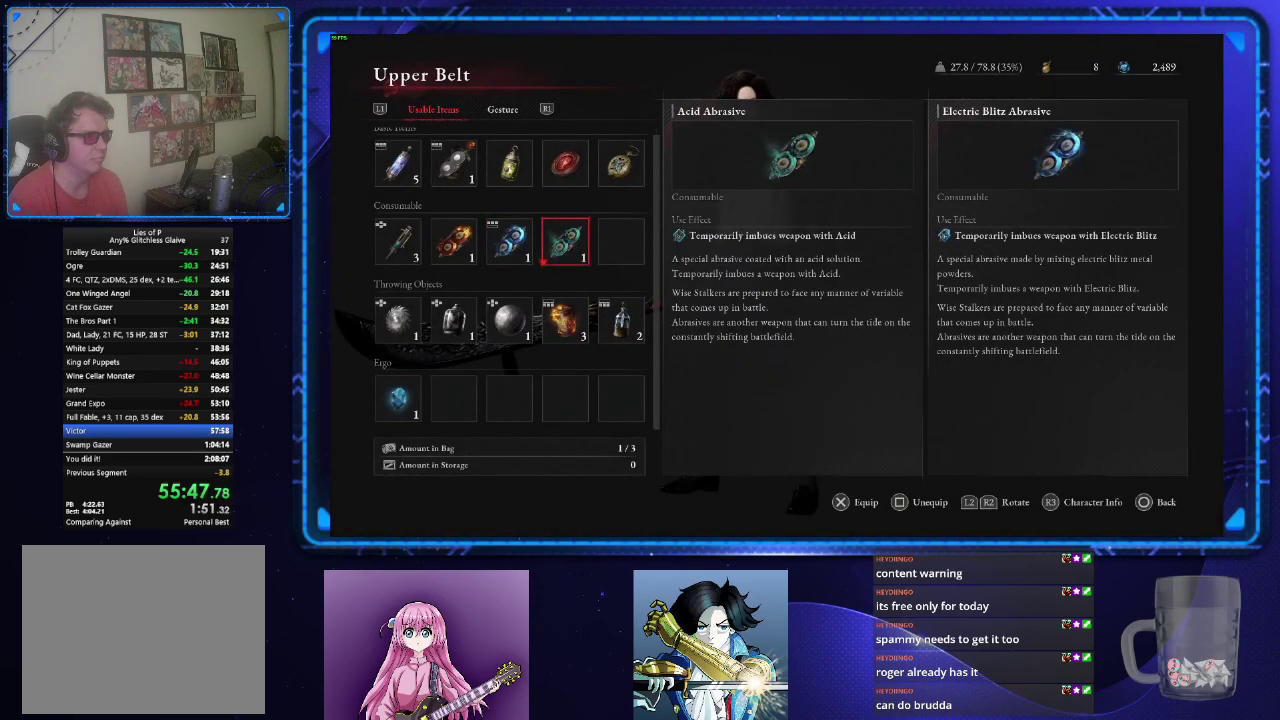
{"buttons": ["CIRCLE"], "left_stick": "center", "right_stick": "center", "events": [[434, "CIRCLE", "down"]]}
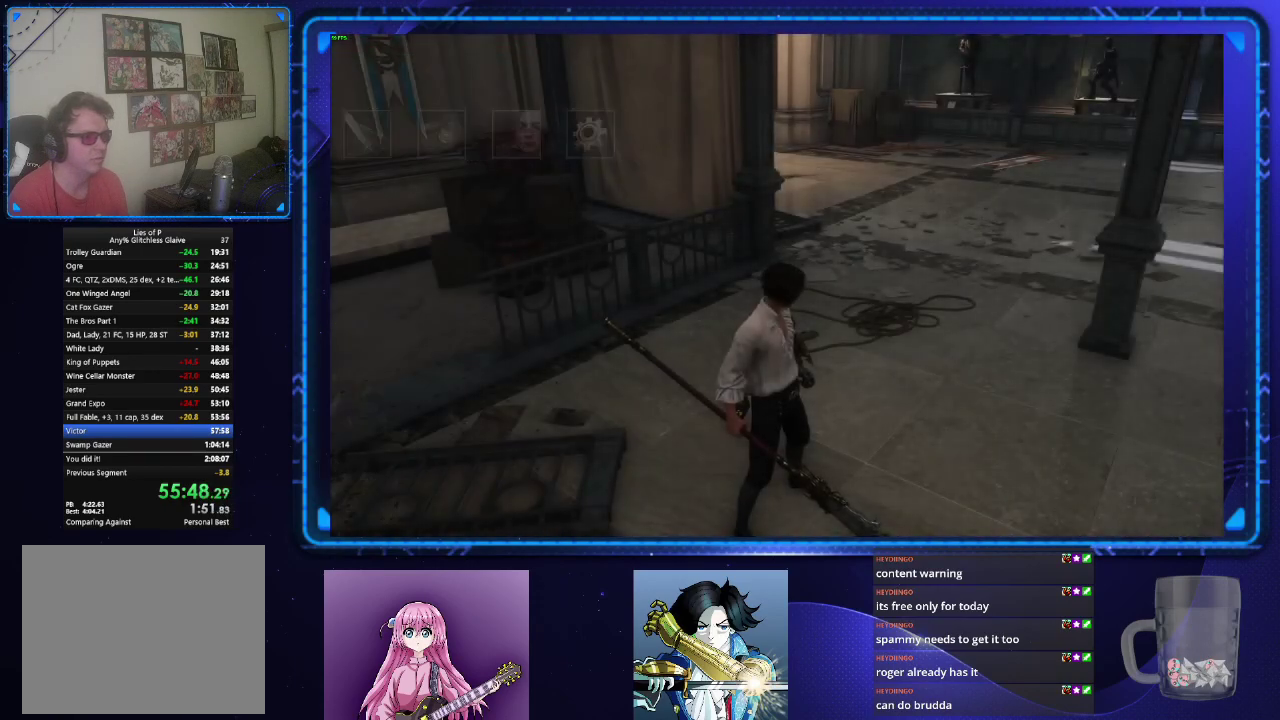
{"buttons": [], "left_stick": "center", "right_stick": "center", "events": [[33, "CIRCLE", "up"], [417, "TOUCHPAD", "down"], [467, "TOUCHPAD", "up"]]}
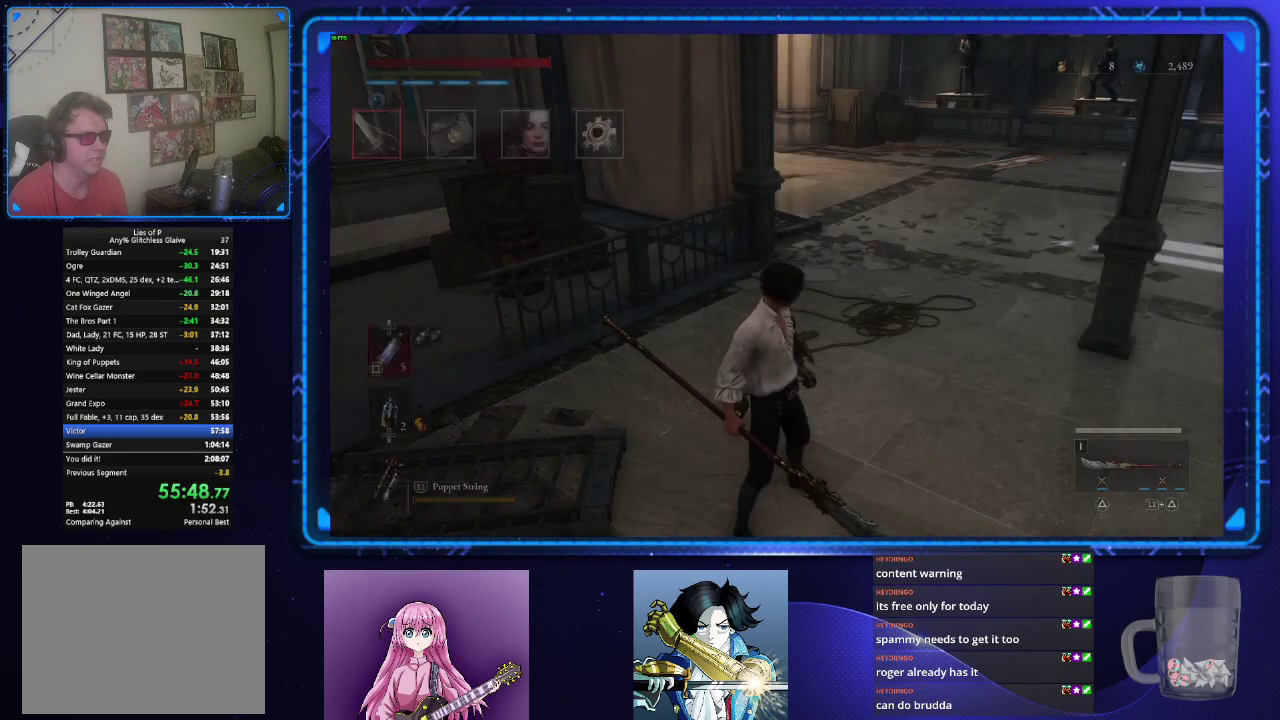
{"buttons": ["CIRCLE"], "left_stick": "center", "right_stick": "center", "events": [[117, "CROSS", "down"], [200, "CROSS", "up"], [267, "SQUARE", "down"], [367, "SQUARE", "up"], [484, "CIRCLE", "down"]]}
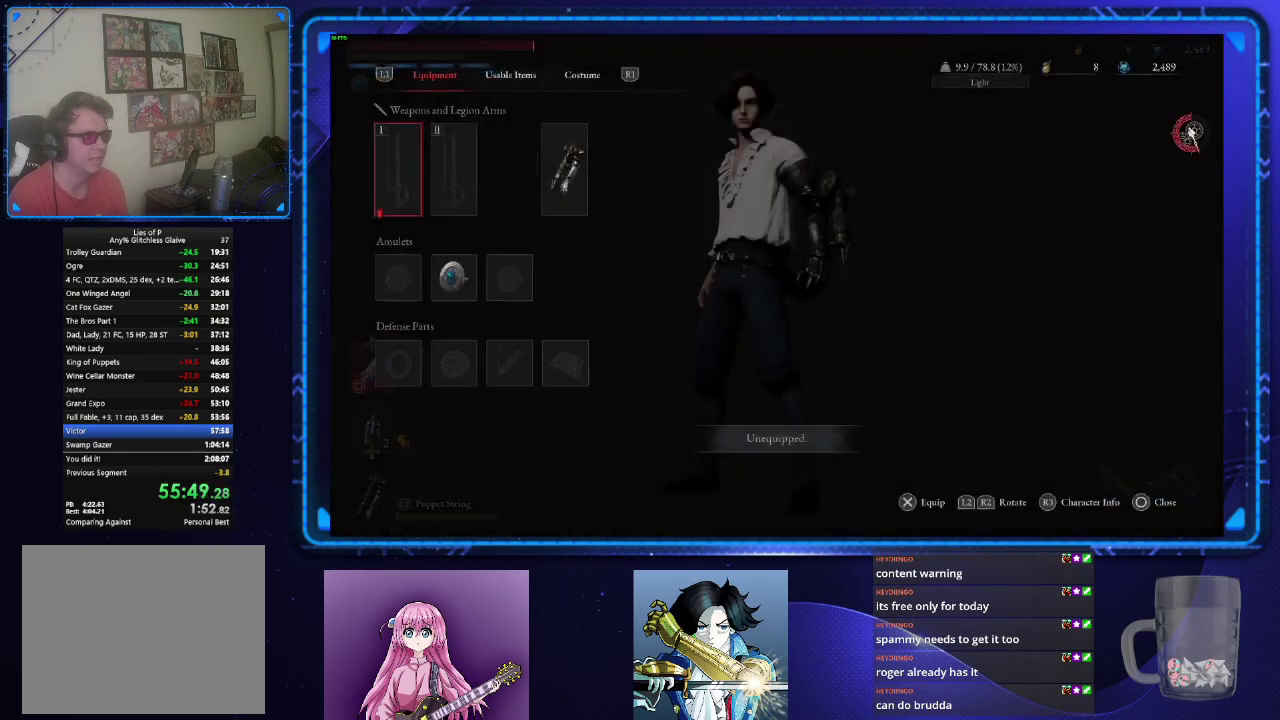
{"buttons": [], "left_stick": "up", "right_stick": "center", "events": [[100, "CIRCLE", "up"], [150, "CIRCLE", "down"], [250, "CIRCLE", "up"], [367, "left_stick", "up"]]}
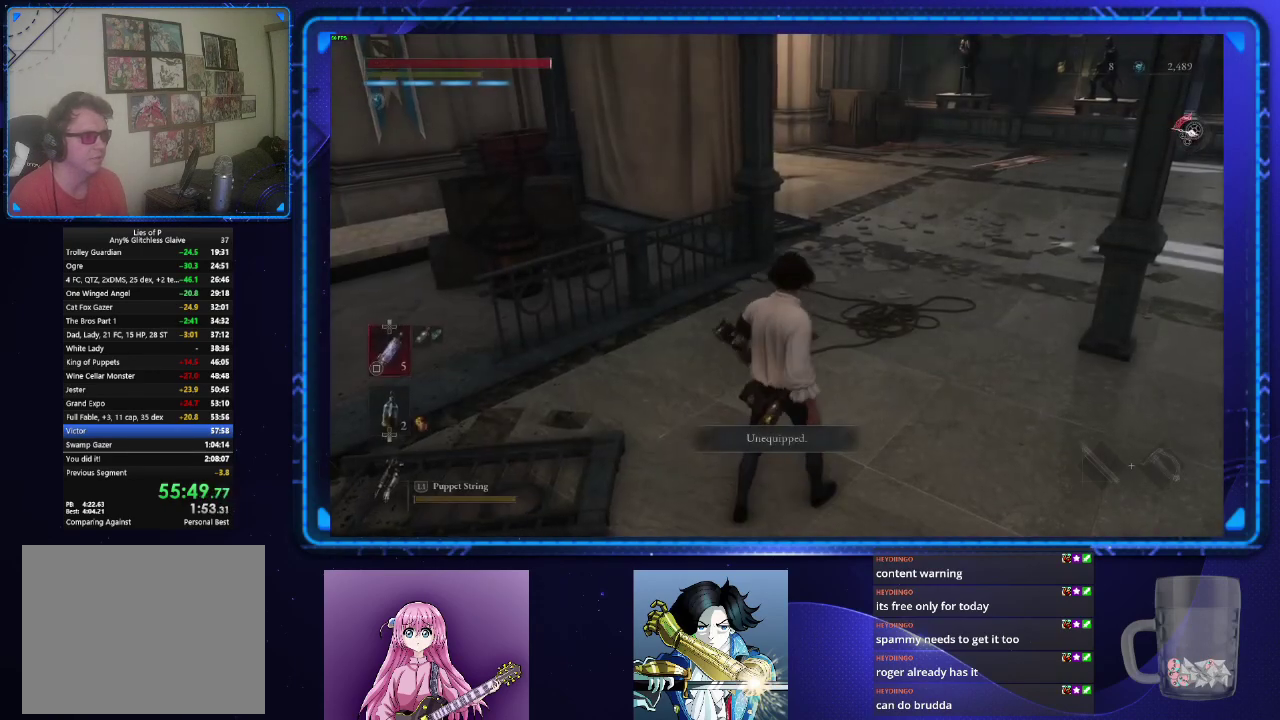
{"buttons": [], "left_stick": "up", "right_stick": "center", "events": []}
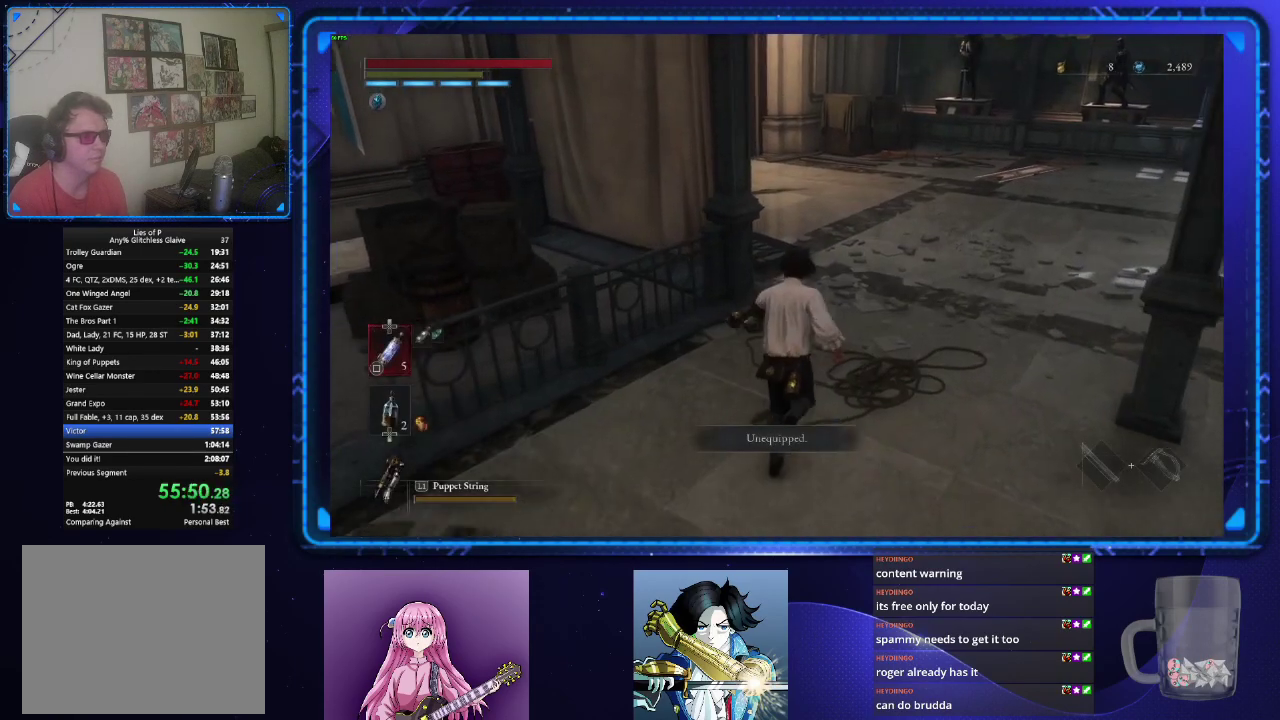
{"buttons": ["CIRCLE"], "left_stick": "up", "right_stick": "center", "events": [[16, "CIRCLE", "down"]]}
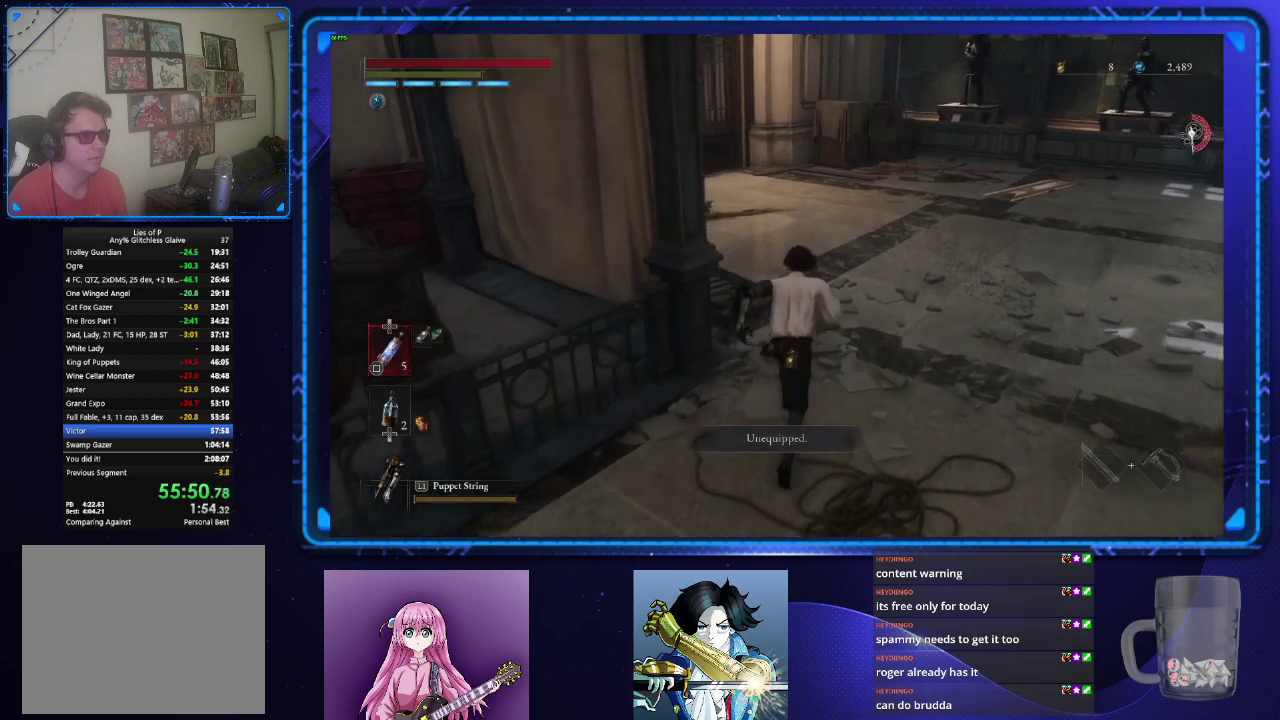
{"buttons": ["CIRCLE"], "left_stick": "up", "right_stick": "center", "events": [[17, "right_stick", "left"], [134, "right_stick", "center"]]}
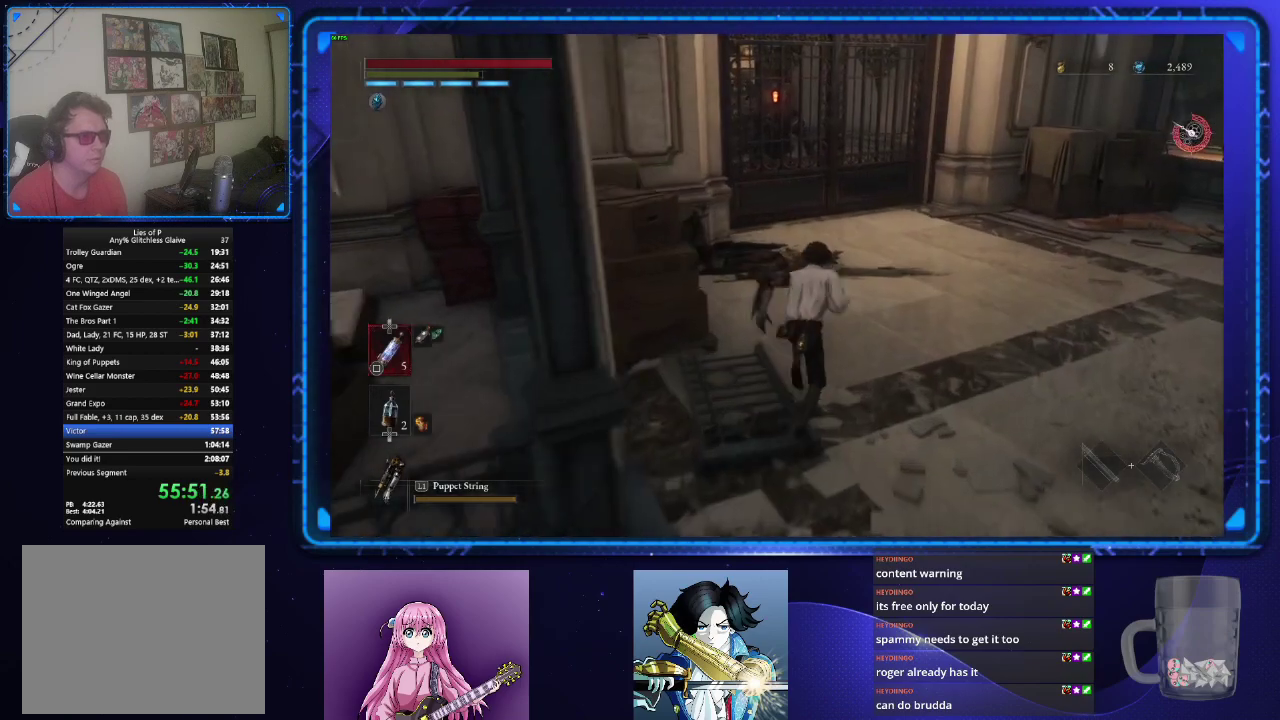
{"buttons": ["CIRCLE"], "left_stick": "up", "right_stick": "center", "events": []}